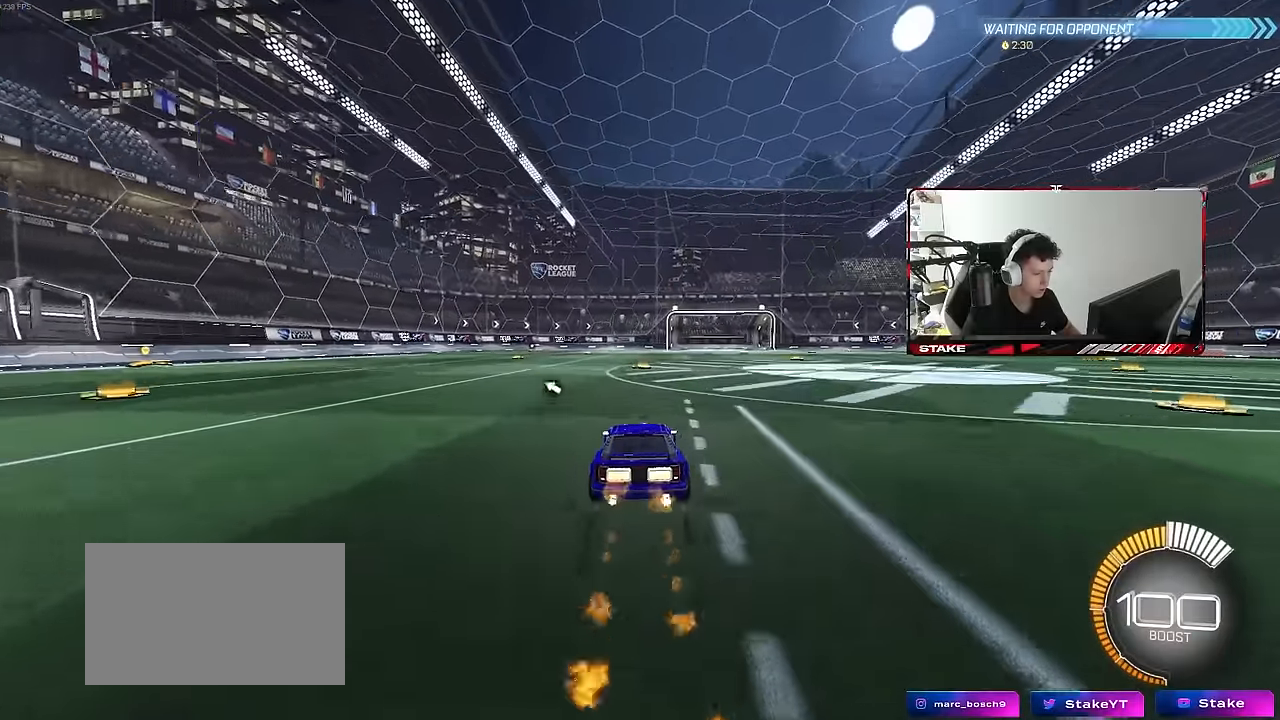
Gameplay with keyboard and mouse; each line is a JSON object with the keys and mouse buttons held at the frame after it. "events" lists presses ("down") and releases ("up") of "1", "2", "3", "4", "5", "a", "alt", "c", "caps_lock", "ctrl", "d", "e", "f", "g", "q", "r", "s", "shift", "space", "t", "tab", "v", "w", "x", "z", "mouse_left", "mouse_wheel" and "mouse_right" between this image and that frame as [ms after this image, input, new state], when the widget could be followed in between. "mouse_left", "mouse_wheel", "mouse_right" = the "left", "wheel", "right" buttons of the "mouse" list. No other keys are recorded. "wheel" means that the mouse wheel is clicked or scrolled. "mouse_move" is the direction in which the mouse moves at that frame (one of eight, or "still"), when it could be read.
{"keys": ["d", "w"], "mouse": ["left"], "mouse_move": "still", "events": [[50, "a", "down"], [100, "a", "up"], [100, "mouse_left", "up"], [200, "mouse_left", "down"], [233, "d", "down"], [333, "d", "up"], [333, "mouse_left", "up"], [433, "mouse_left", "down"], [483, "d", "down"]]}
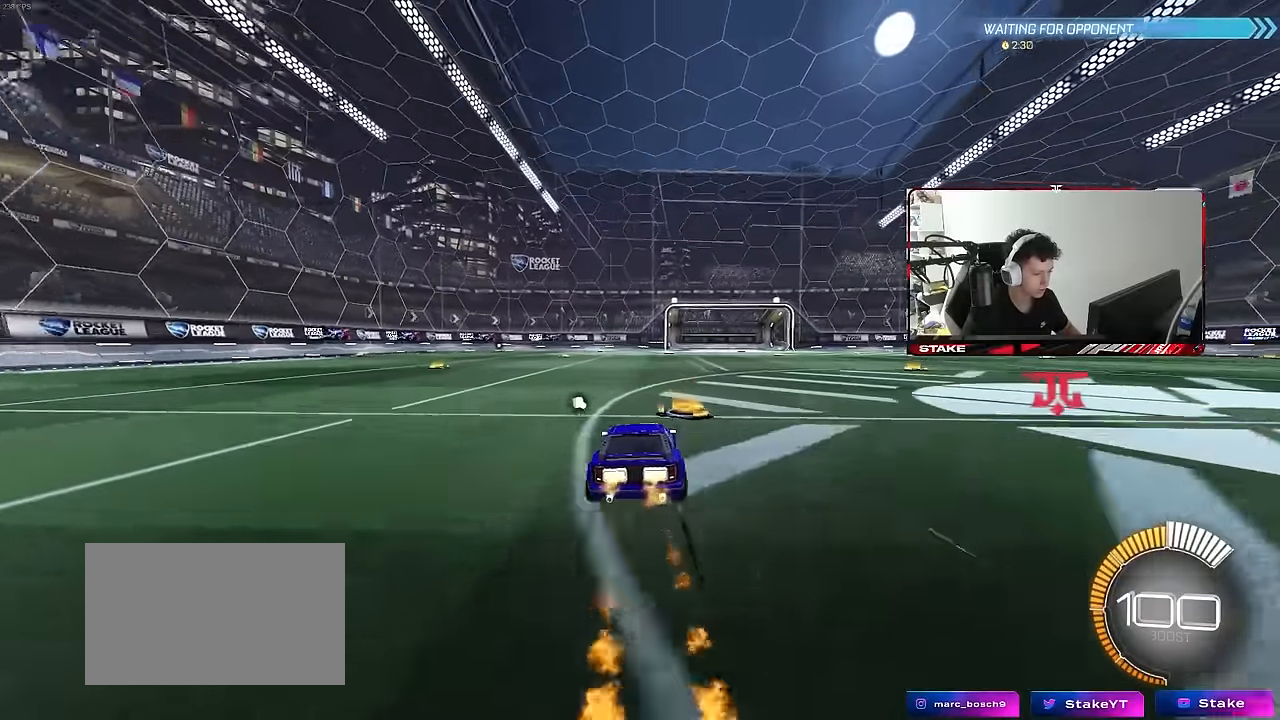
{"keys": ["d", "w"], "mouse": ["left"], "mouse_move": "still", "events": []}
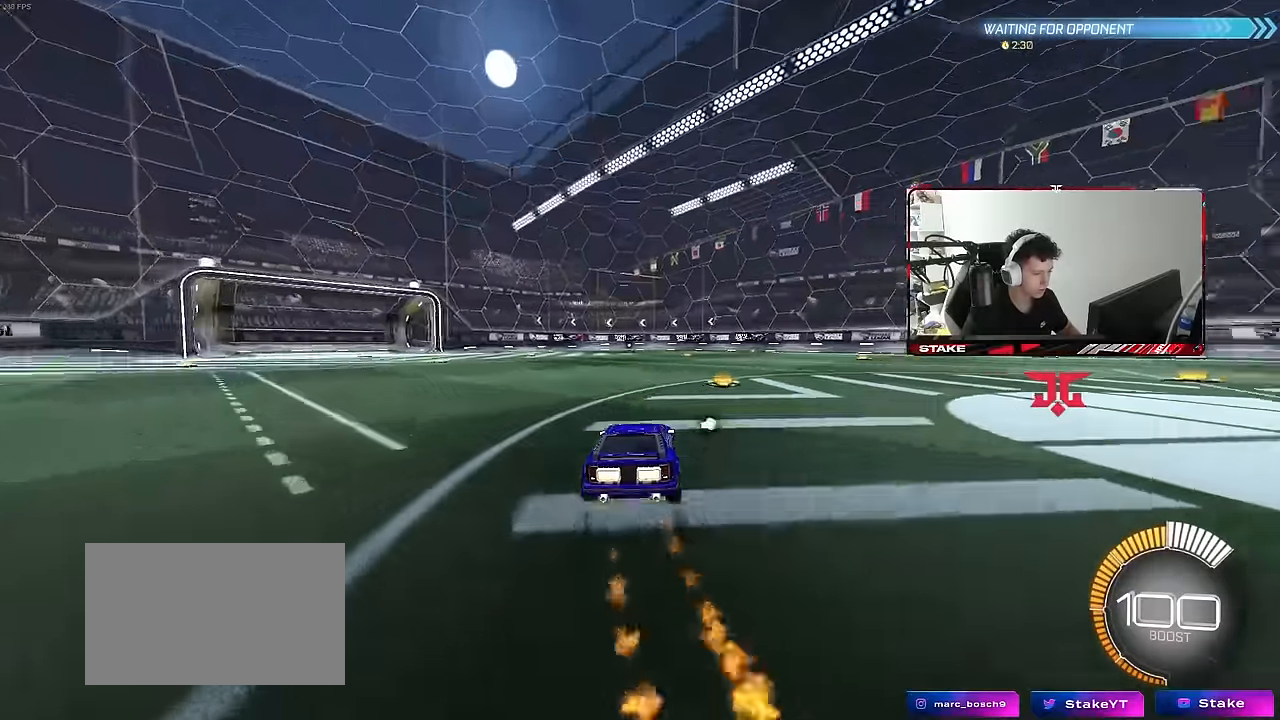
{"keys": ["a", "w"], "mouse": ["left"], "mouse_move": "still", "events": [[183, "d", "up"], [233, "a", "down"]]}
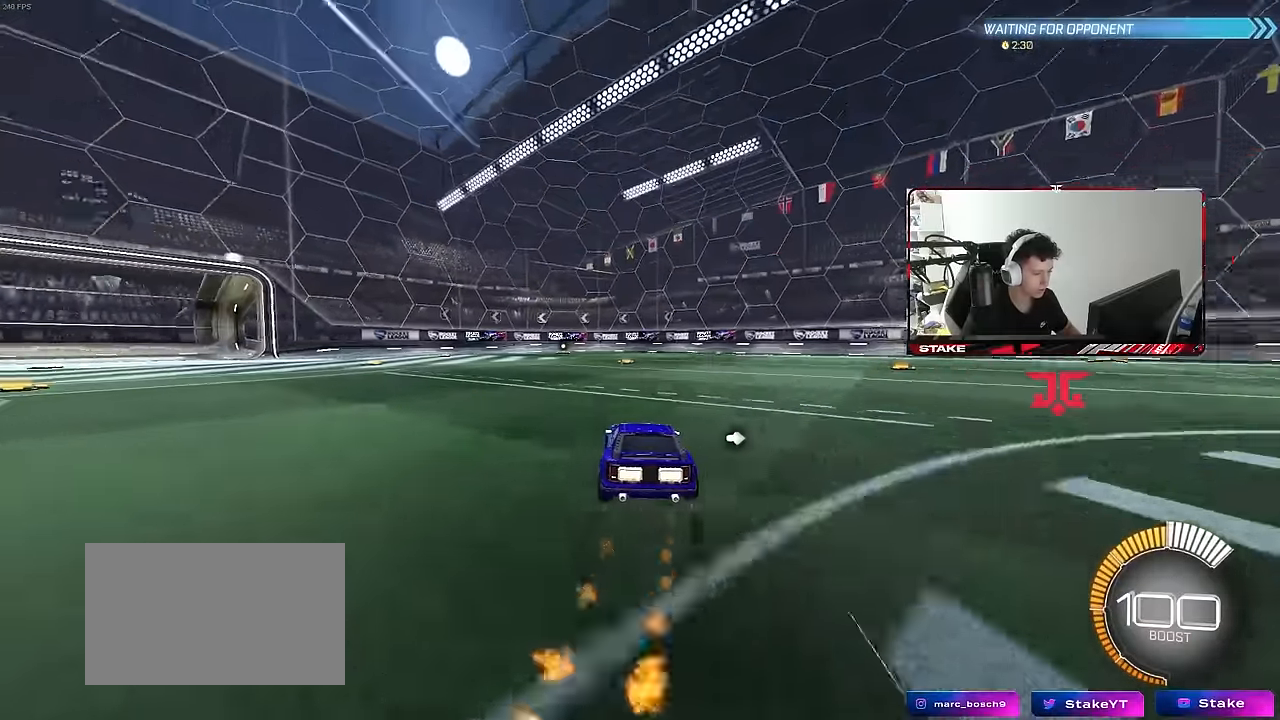
{"keys": ["a", "w"], "mouse": ["left"], "mouse_move": "still", "events": []}
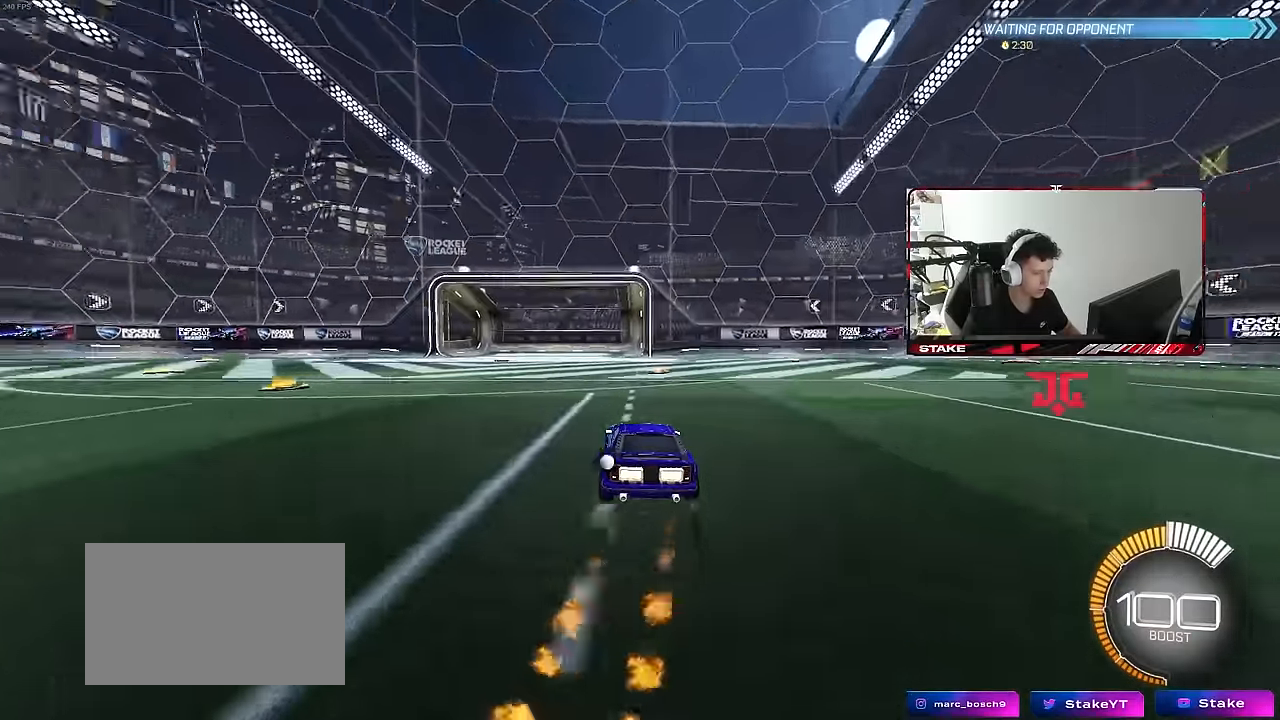
{"keys": ["a", "w"], "mouse": ["left"], "mouse_move": "still", "events": []}
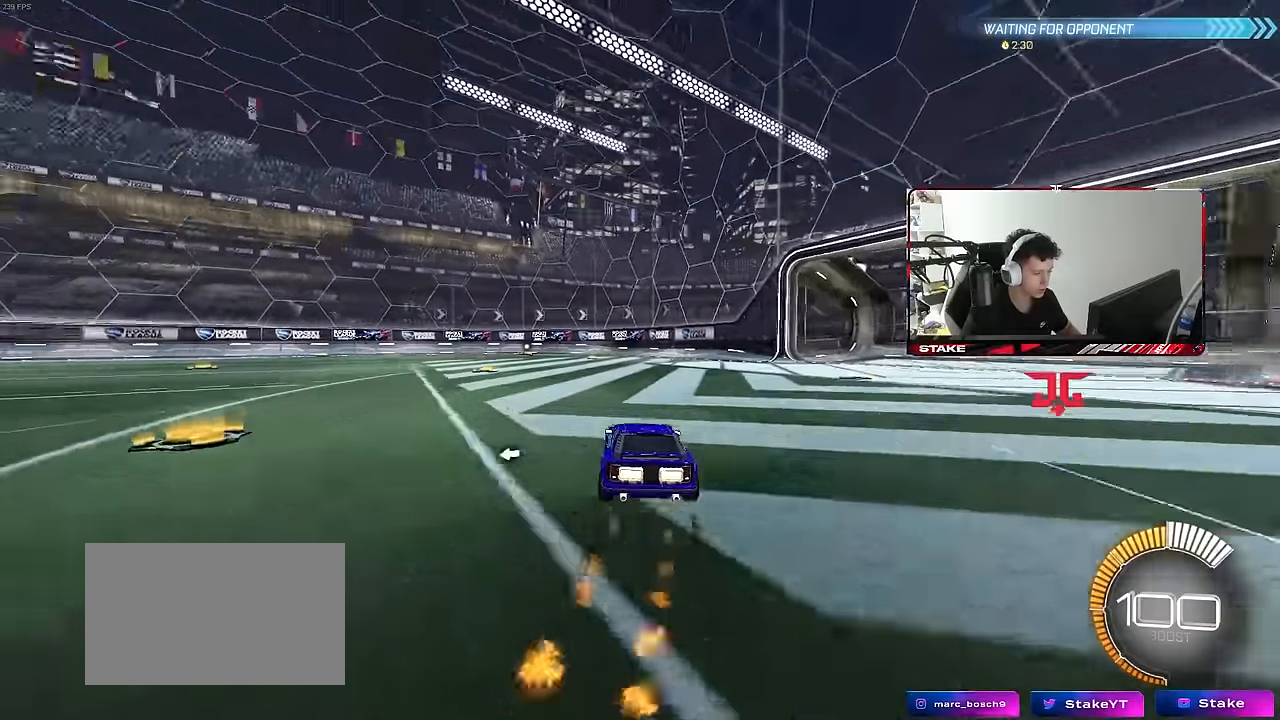
{"keys": ["a", "w"], "mouse": ["left"], "mouse_move": "still", "events": []}
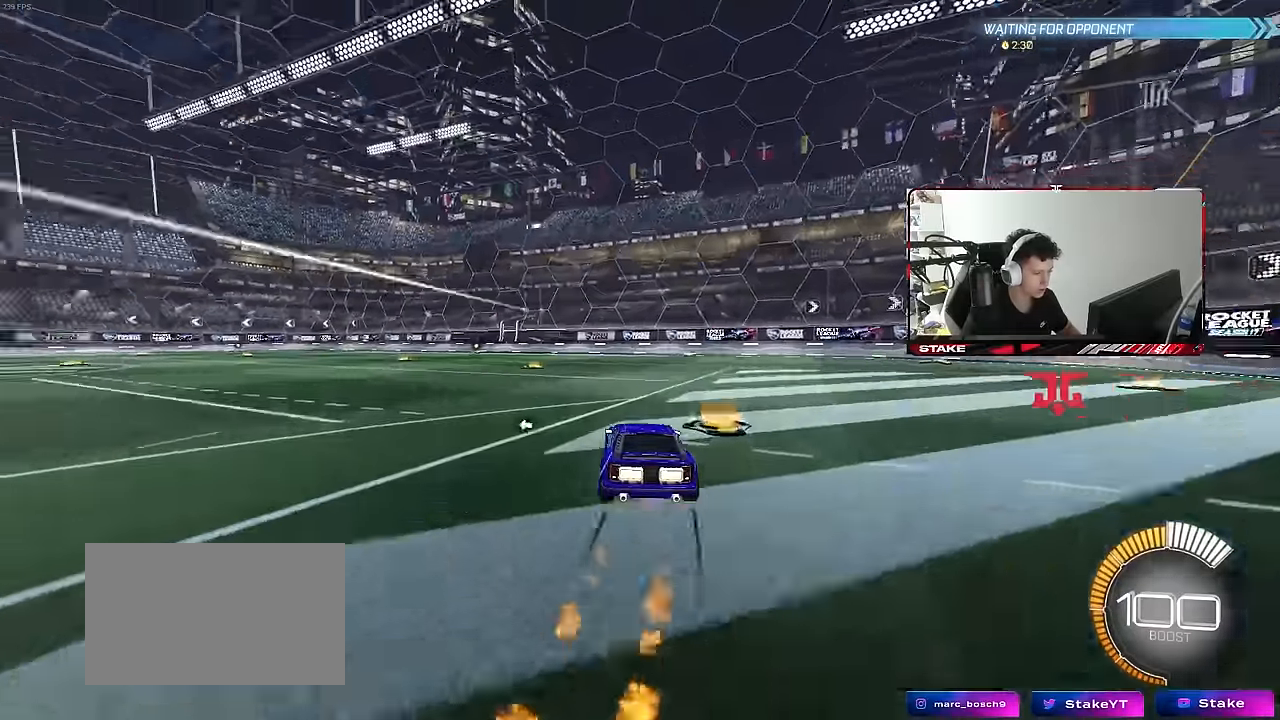
{"keys": ["a", "w"], "mouse": [], "mouse_move": "still", "events": [[250, "a", "up"], [250, "d", "down"], [333, "d", "up"], [350, "d", "down"], [350, "mouse_left", "up"], [350, "shift", "down"], [417, "a", "down"], [417, "d", "up"], [417, "shift", "up"]]}
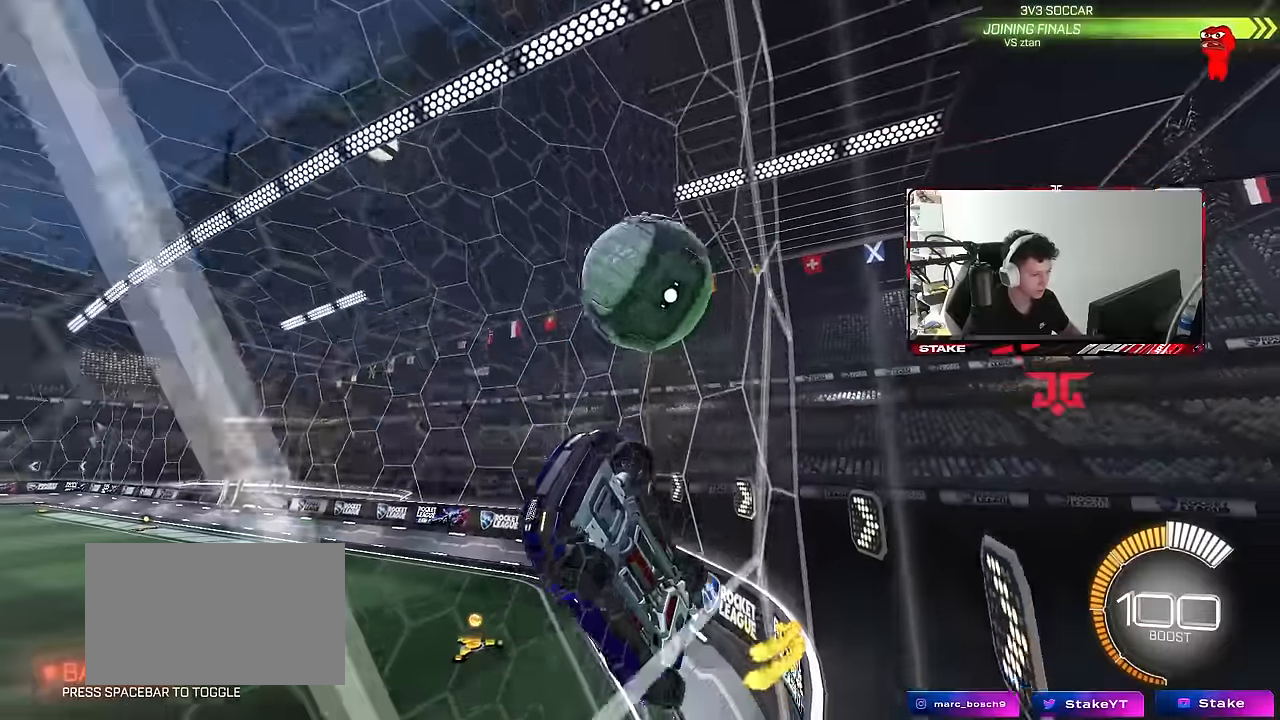
{"keys": ["a"], "mouse": [], "mouse_move": "still", "events": [[250, "s", "down"], [250, "w", "up"], [350, "s", "up"]]}
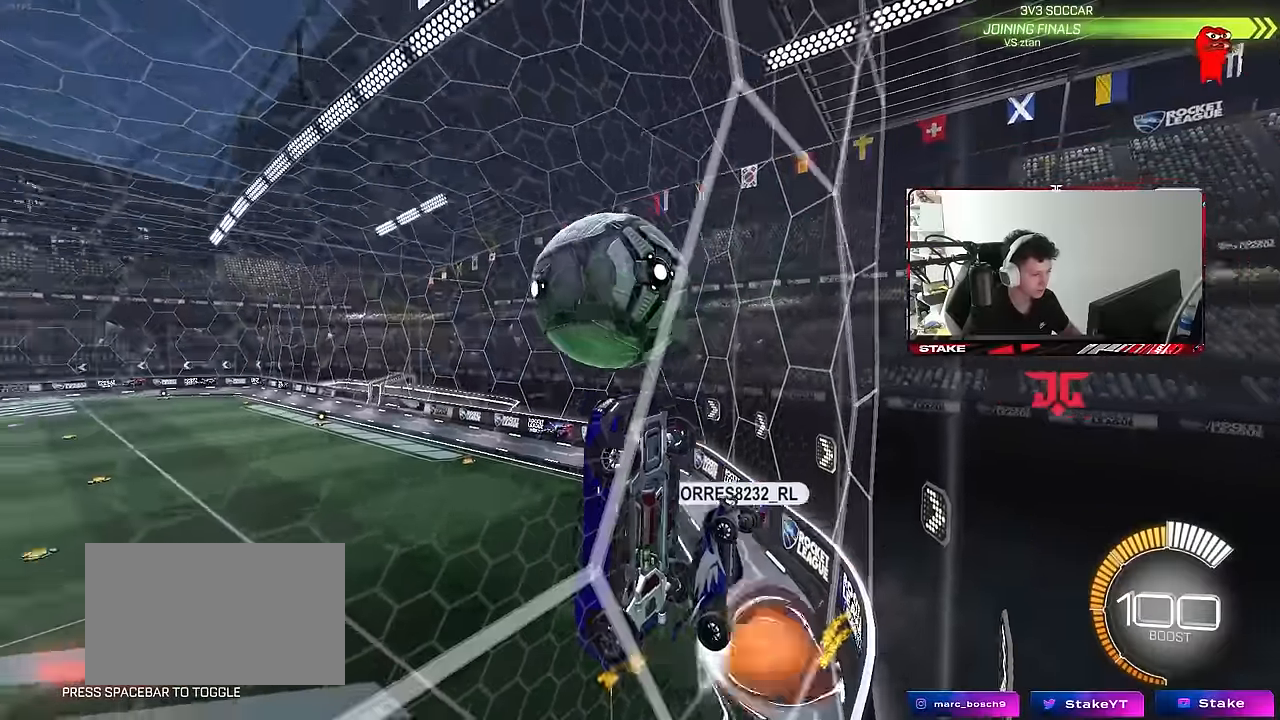
{"keys": ["d", "shift"], "mouse": ["left"], "mouse_move": "still", "events": [[34, "mouse_right", "down"], [117, "a", "up"], [117, "mouse_left", "down"], [167, "s", "down"], [317, "mouse_right", "up"], [367, "d", "down"], [450, "shift", "down"], [500, "s", "up"]]}
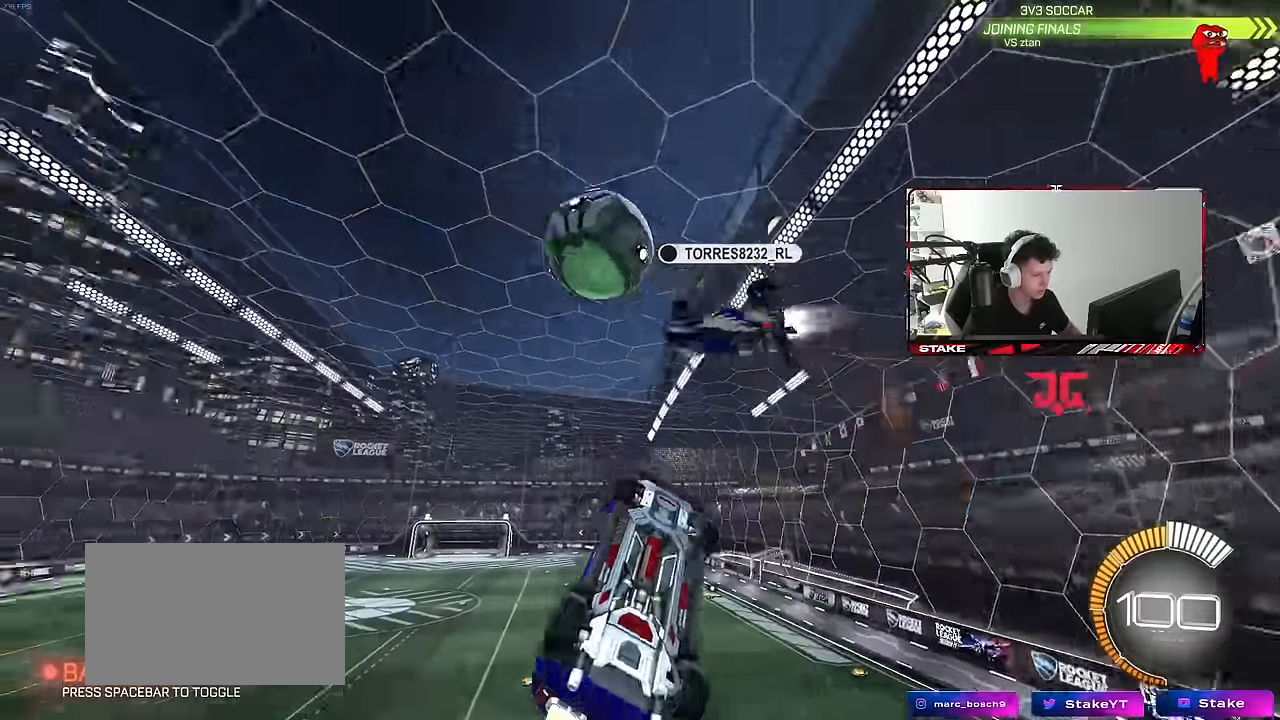
{"keys": ["a", "shift", "w"], "mouse": [], "mouse_move": "still", "events": [[100, "mouse_left", "up"], [334, "d", "up"], [334, "w", "down"], [384, "a", "down"], [384, "shift", "up"], [417, "shift", "down"]]}
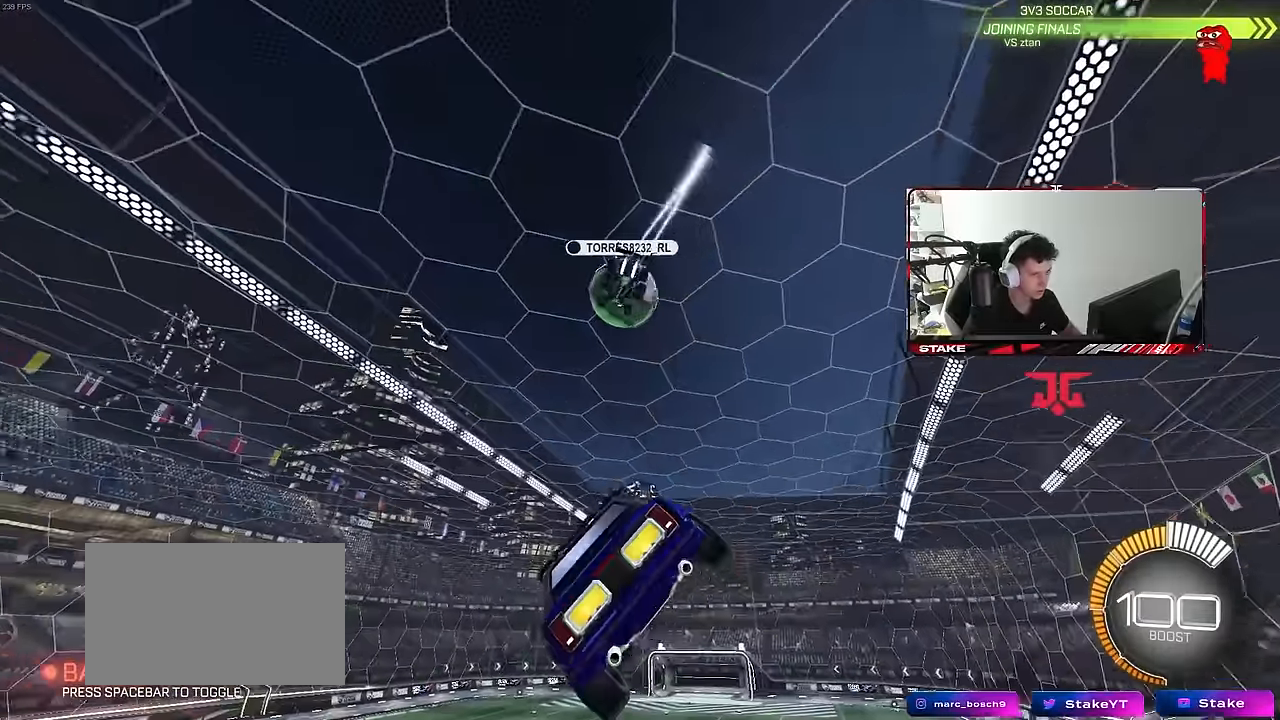
{"keys": ["d", "s", "shift", "space"], "mouse": ["right"], "mouse_move": "still", "events": [[67, "w", "up"], [150, "a", "up"], [150, "shift", "up"], [200, "mouse_right", "down"], [300, "mouse_right", "up"], [350, "mouse_right", "down"], [384, "d", "down"], [384, "shift", "down"], [434, "s", "down"], [484, "space", "down"]]}
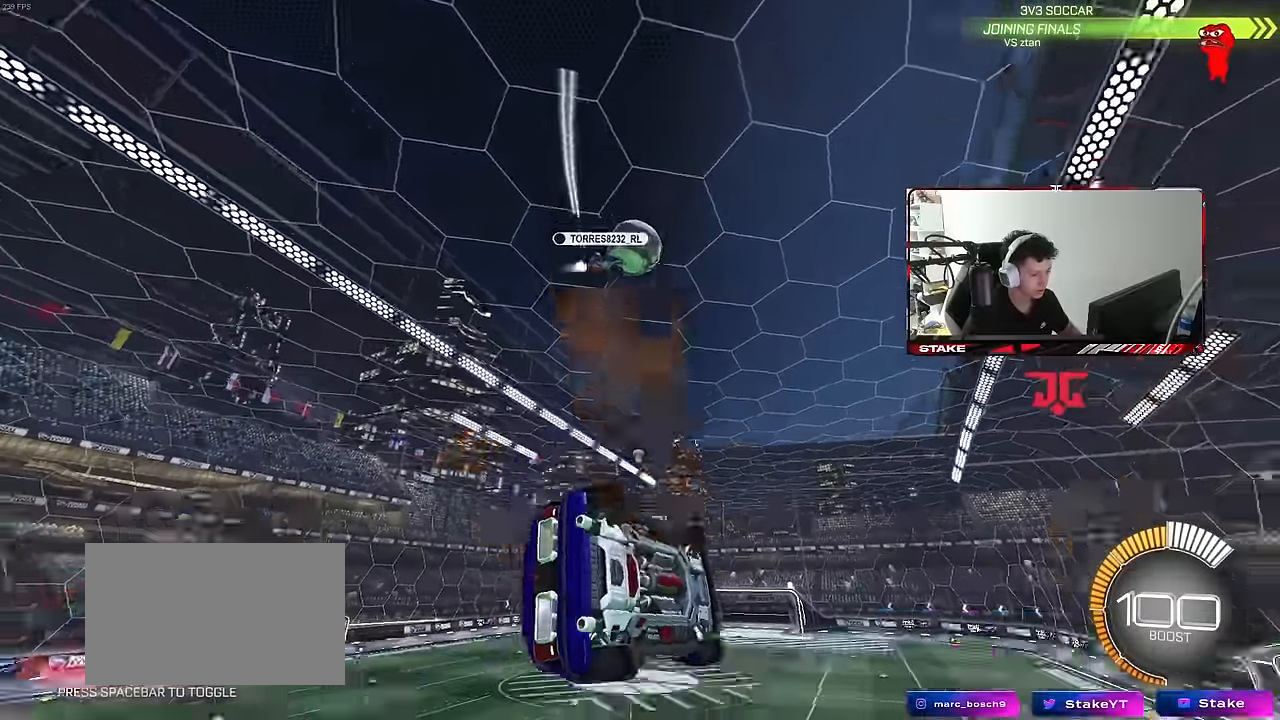
{"keys": [], "mouse": [], "mouse_move": "down", "events": [[34, "mouse_right", "up"], [34, "s", "up"], [134, "d", "up"], [134, "shift", "up"], [134, "space", "up"]]}
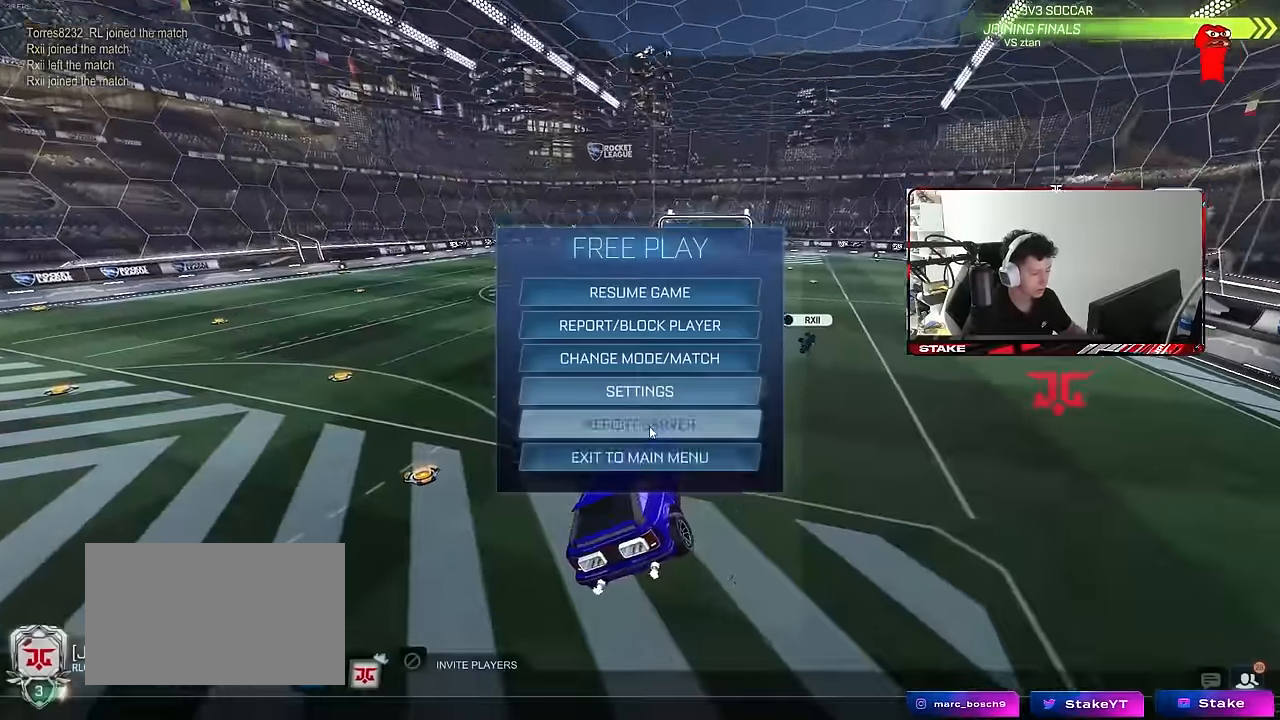
{"keys": [], "mouse": ["left"], "mouse_move": "up-left", "events": [[234, "mouse_left", "down"], [334, "mouse_left", "up"], [467, "mouse_left", "down"]]}
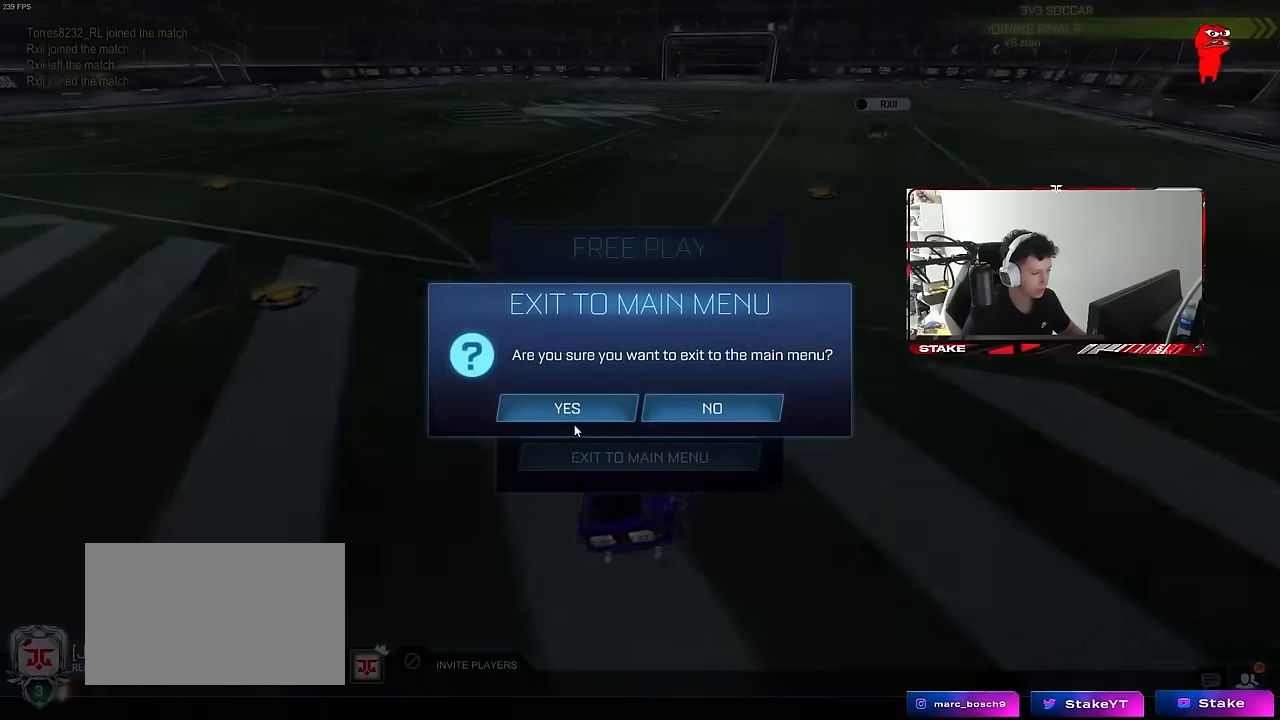
{"keys": [], "mouse": [], "mouse_move": "up-right", "events": [[17, "mouse_left", "up"], [383, "mouse_left", "down"], [483, "mouse_left", "up"]]}
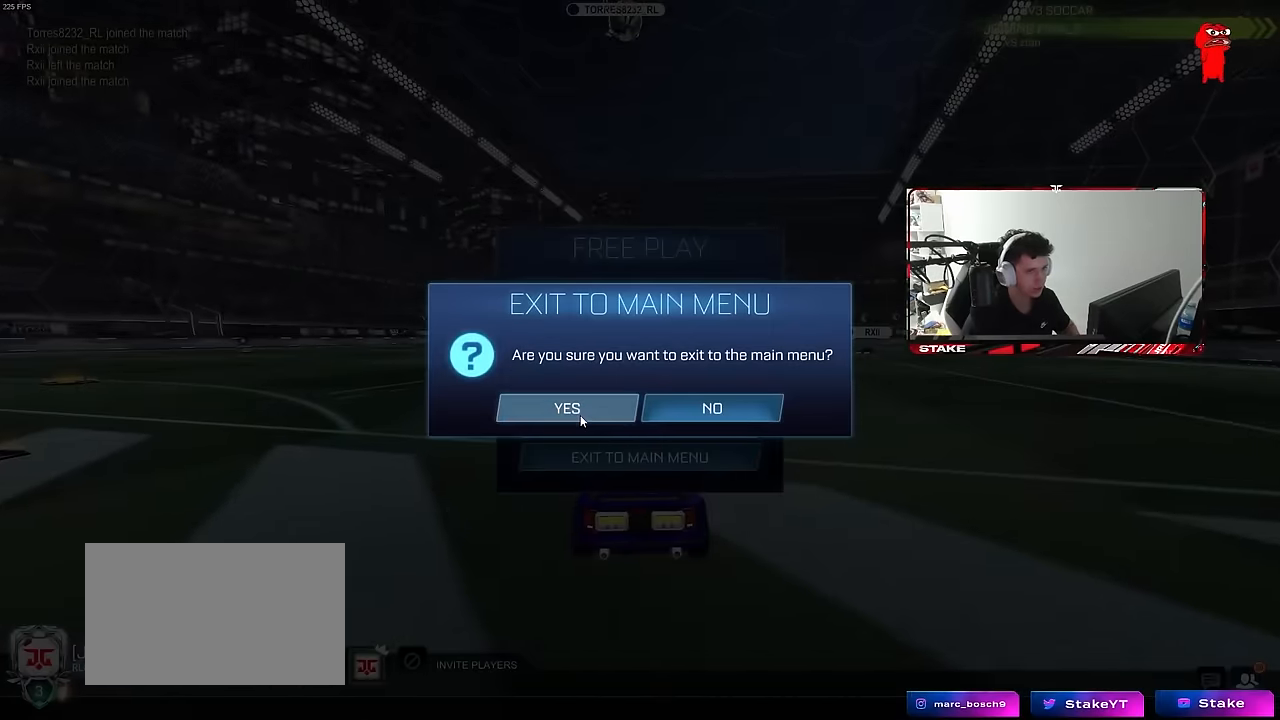
{"keys": [], "mouse": [], "mouse_move": "still", "events": []}
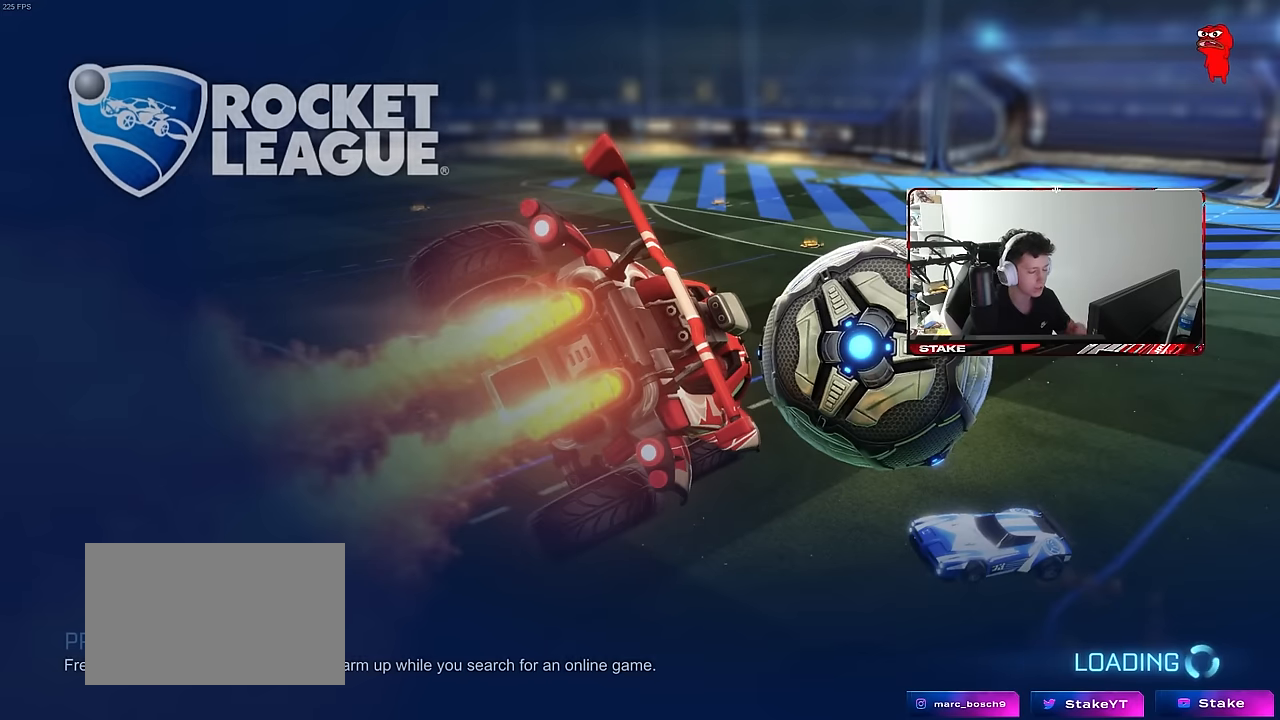
{"keys": [], "mouse": [], "mouse_move": "still", "events": []}
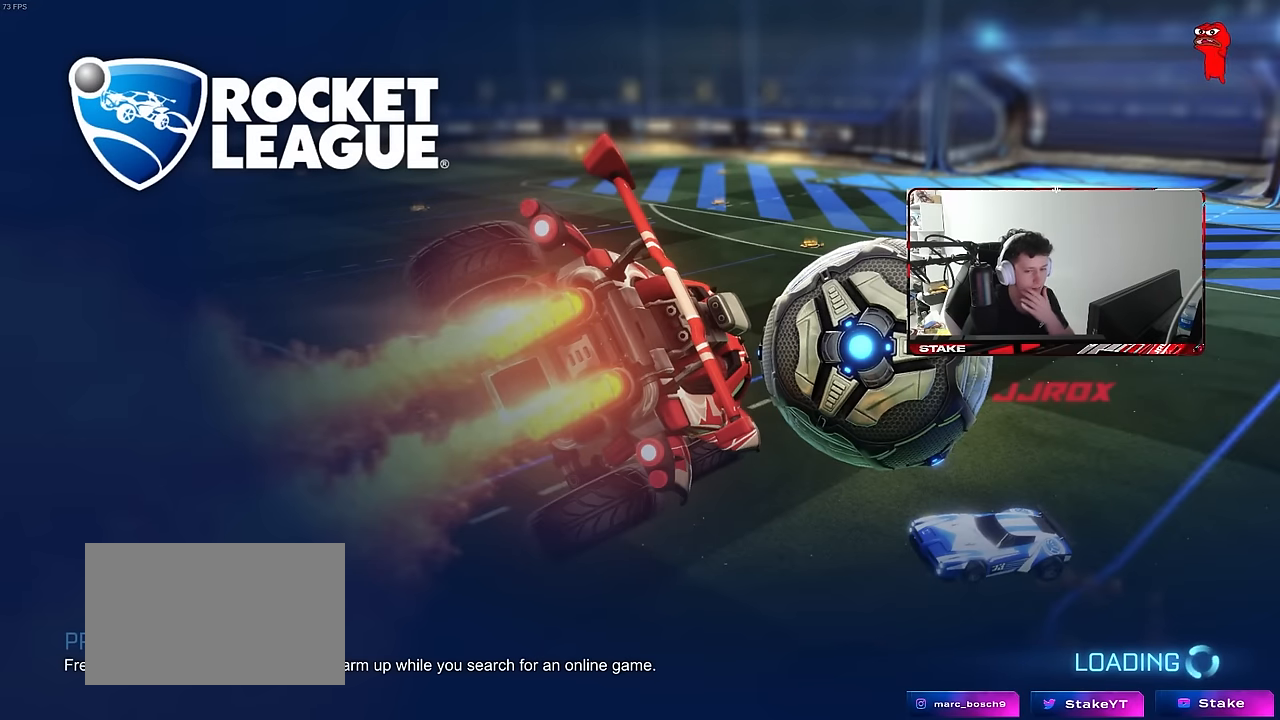
{"keys": [], "mouse": [], "mouse_move": "right", "events": []}
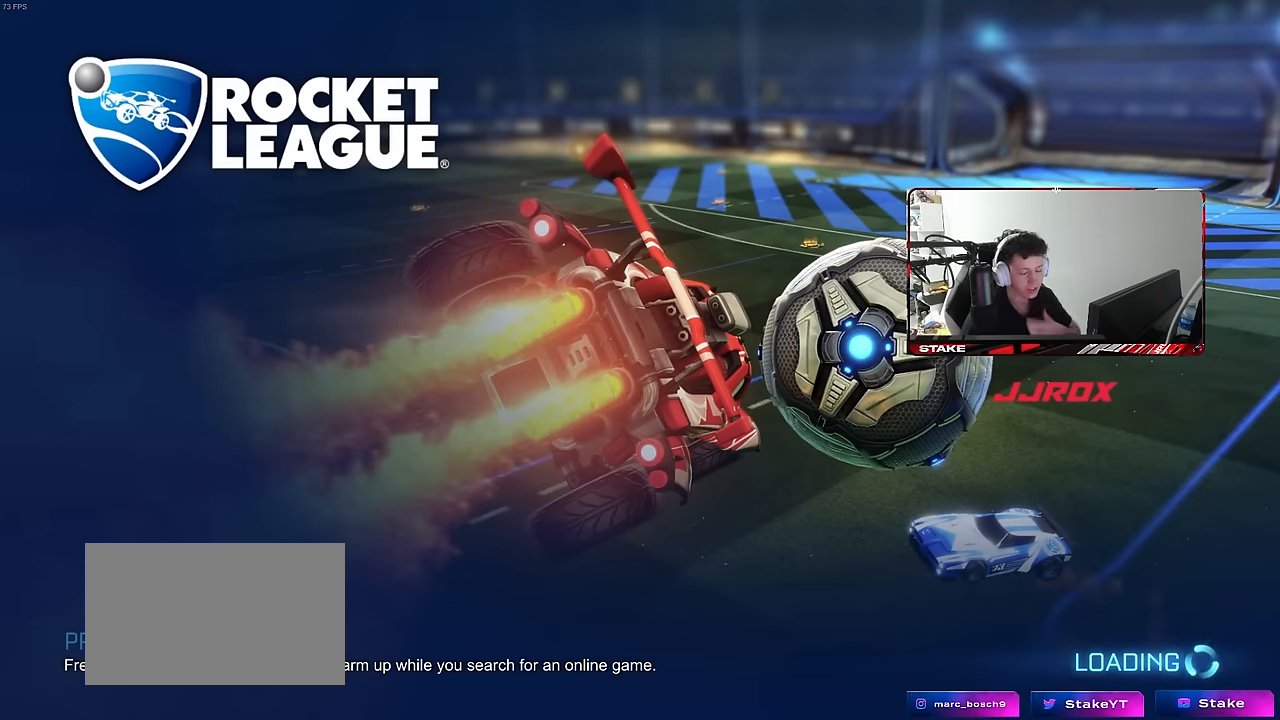
{"keys": [], "mouse": [], "mouse_move": "still", "events": []}
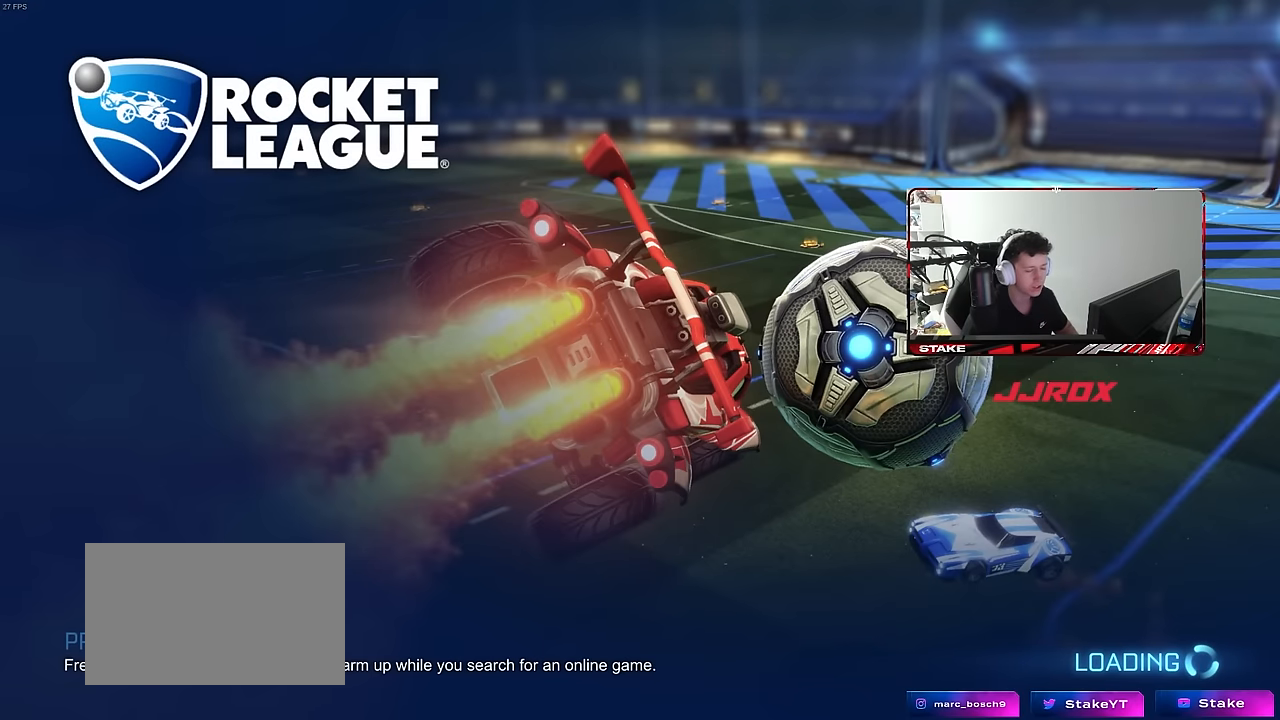
{"keys": [], "mouse": [], "mouse_move": "still", "events": []}
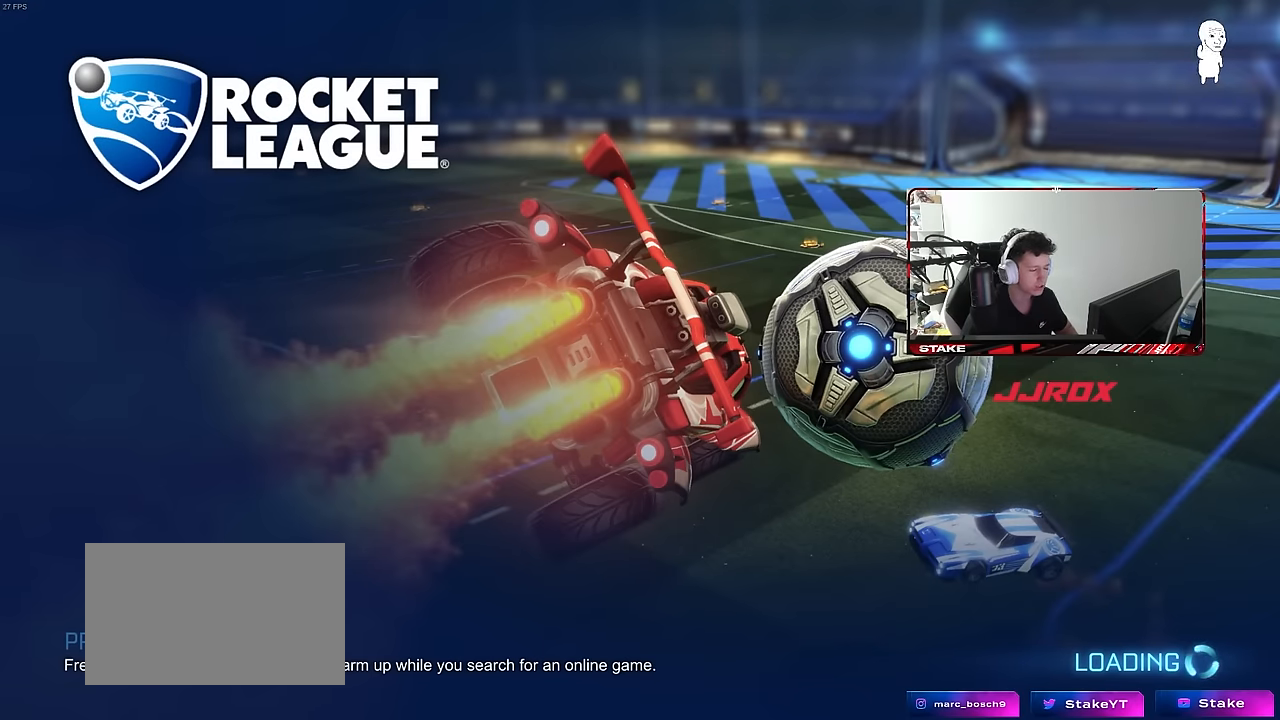
{"keys": [], "mouse": [], "mouse_move": "right", "events": []}
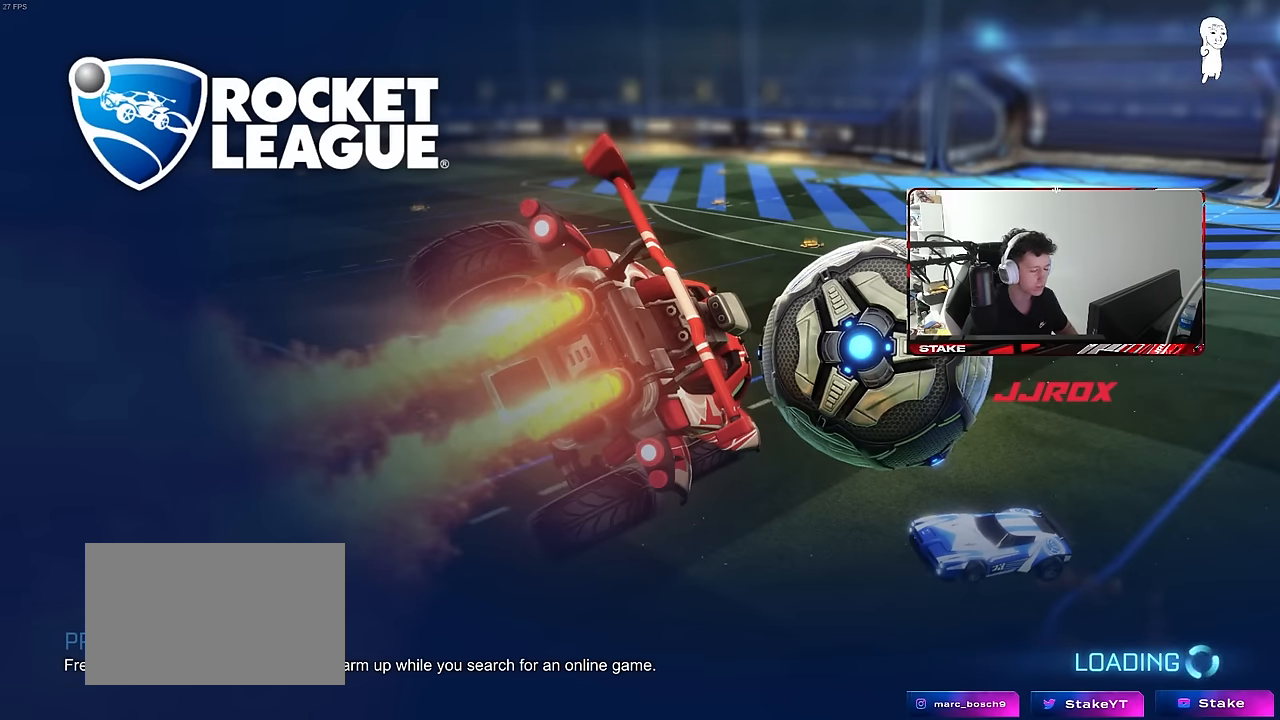
{"keys": [], "mouse": [], "mouse_move": "down-right", "events": []}
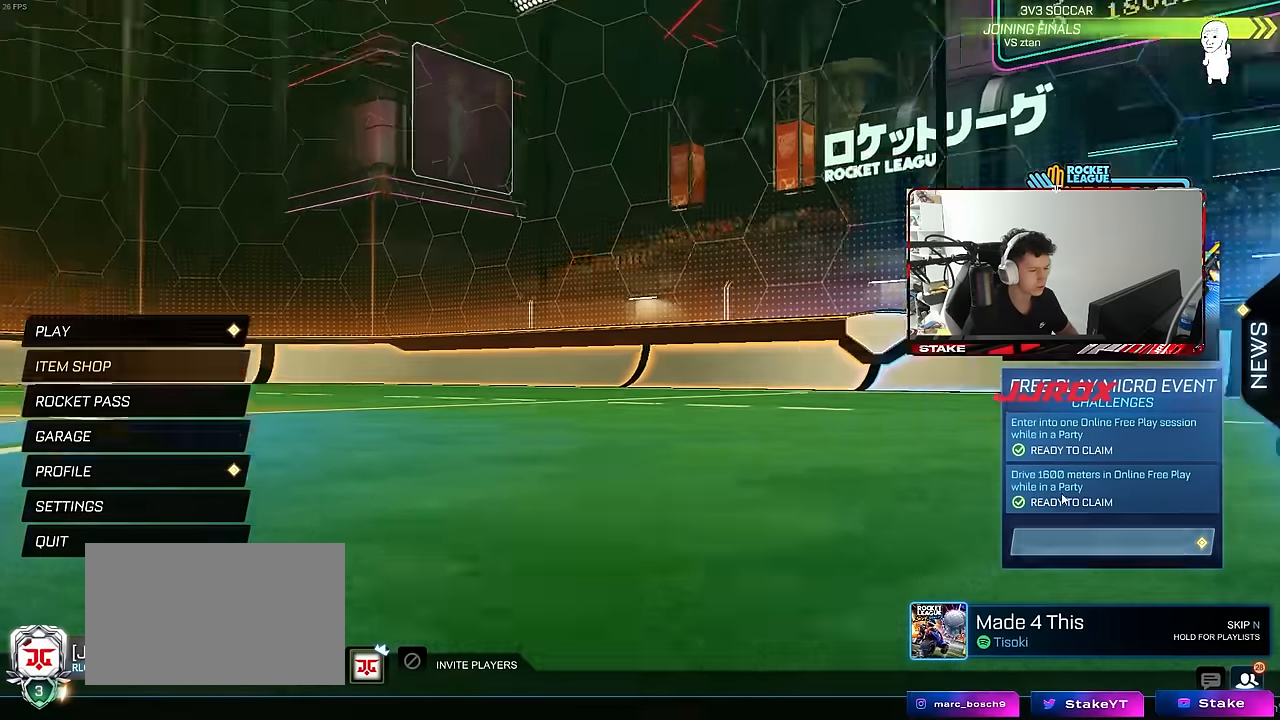
{"keys": [], "mouse": [], "mouse_move": "left", "events": [[333, "mouse_left", "down"], [383, "mouse_left", "up"]]}
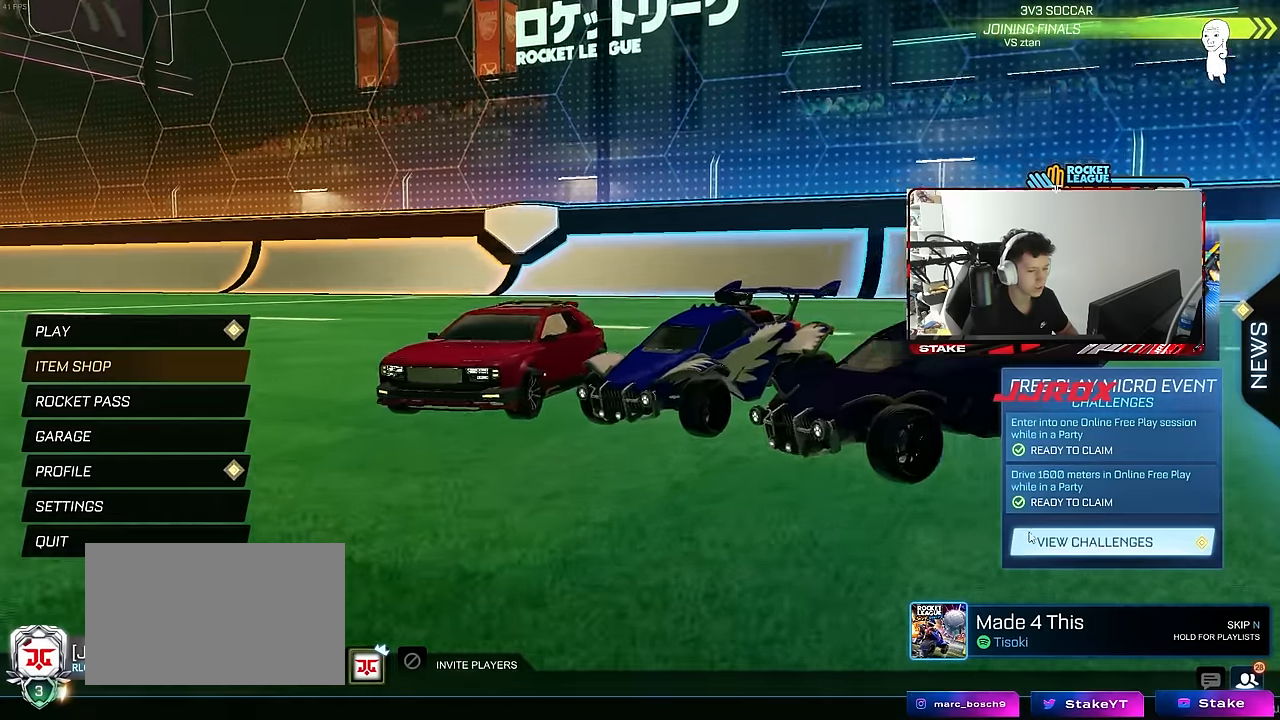
{"keys": [], "mouse": [], "mouse_move": "left", "events": []}
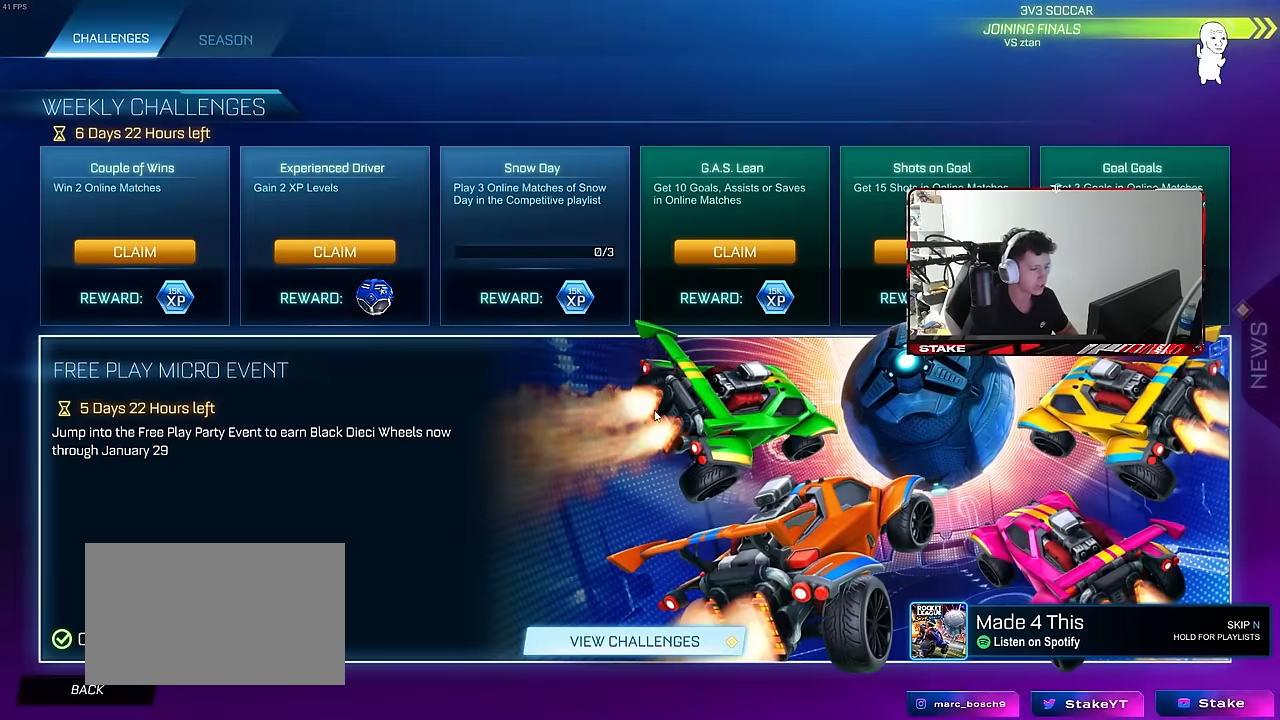
{"keys": [], "mouse": [], "mouse_move": "up", "events": []}
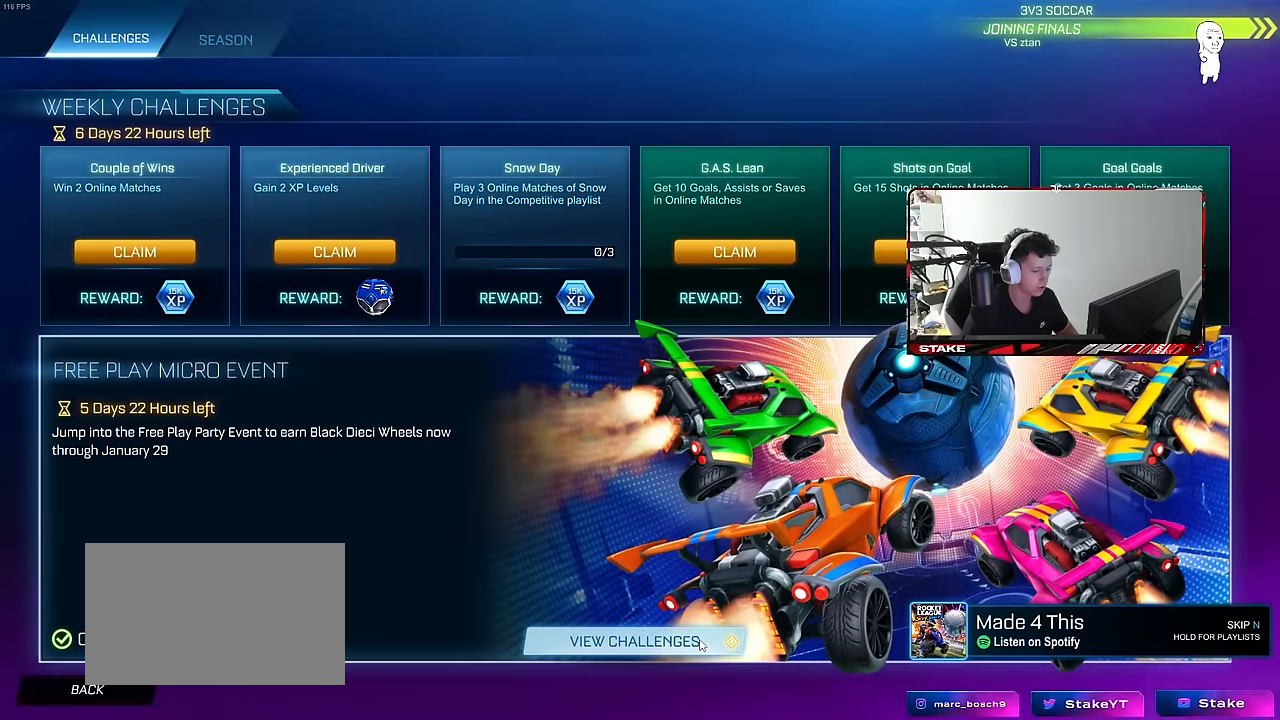
{"keys": [], "mouse": [], "mouse_move": "up-right", "events": [[50, "mouse_left", "down"], [133, "mouse_left", "up"]]}
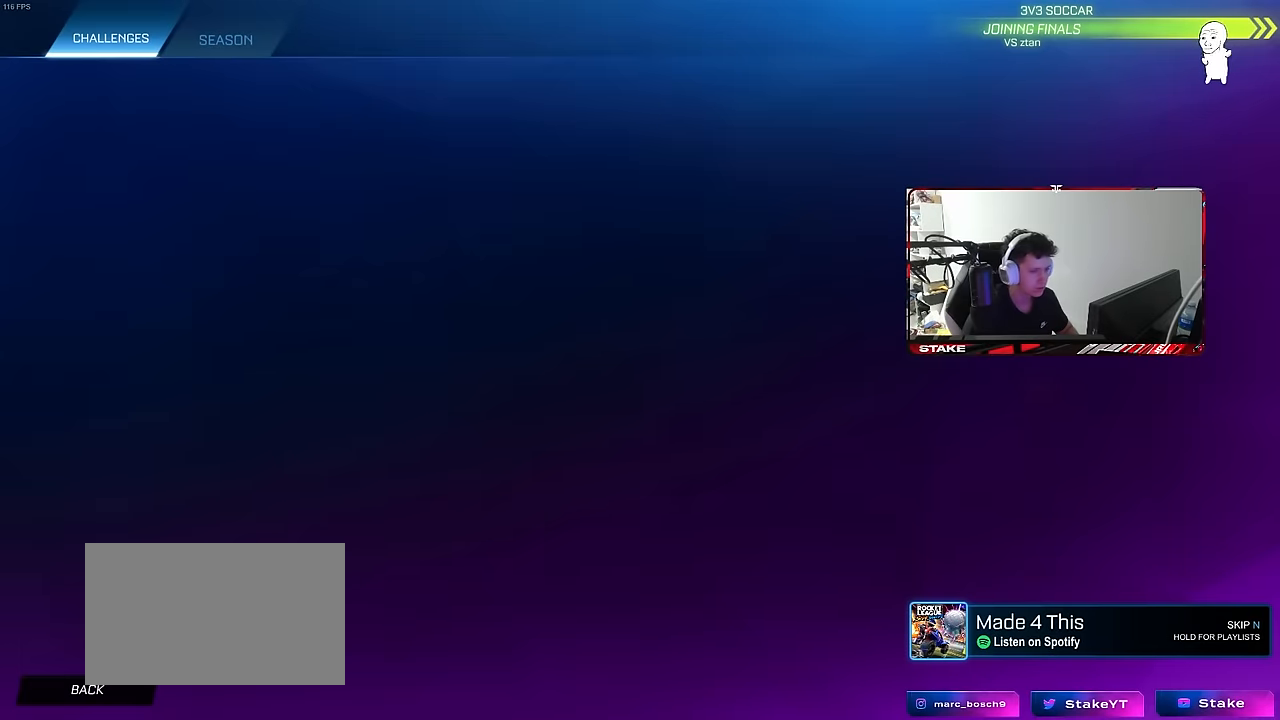
{"keys": [], "mouse": [], "mouse_move": "up-left", "events": []}